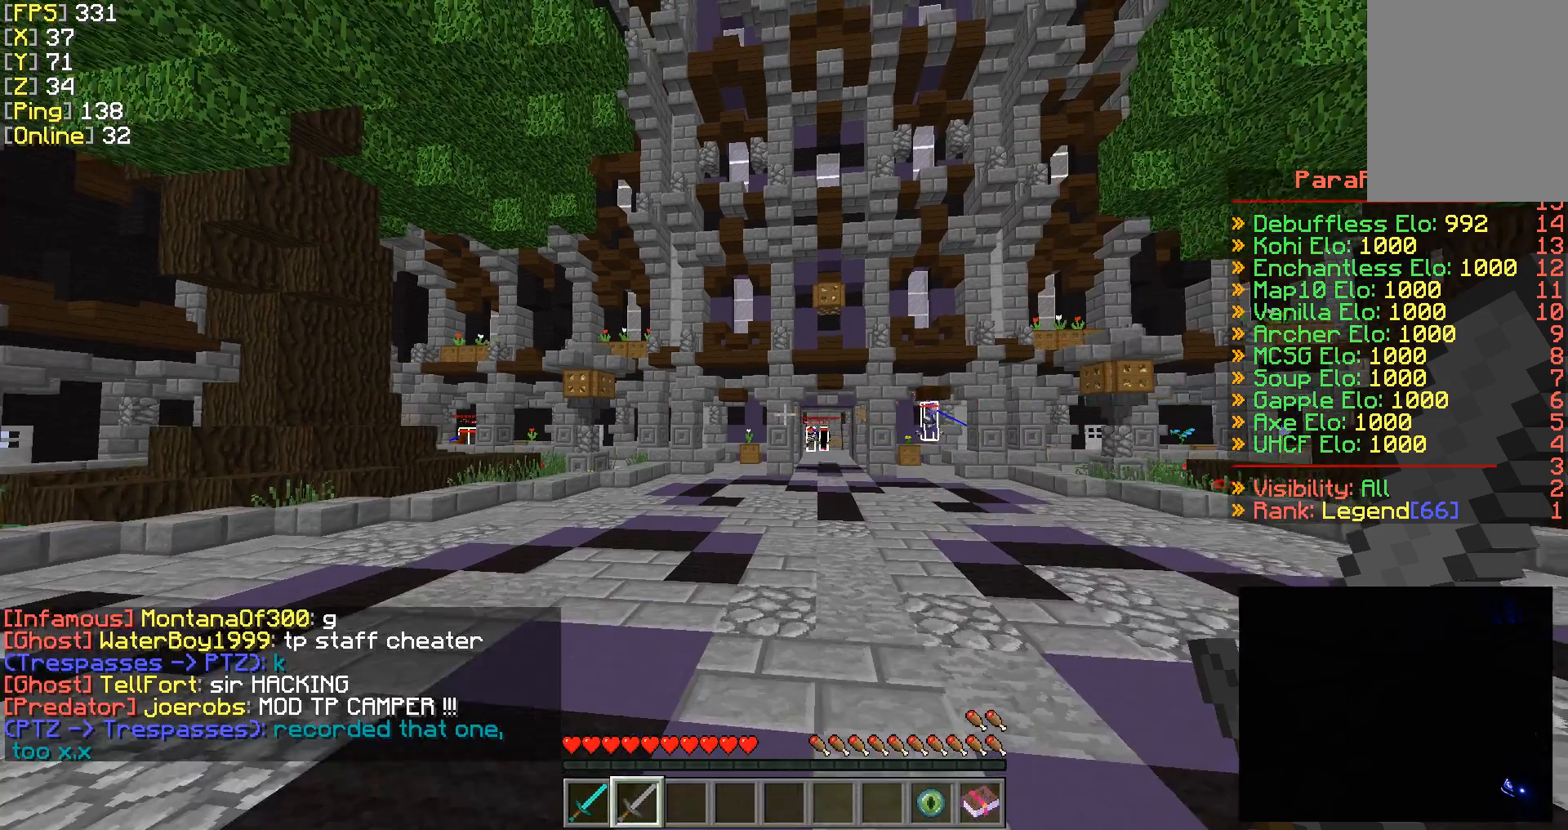
Gameplay with keyboard and mouse; each line is a JSON object with the keys and mouse buttons held at the frame after it. "events" lists presses ("down") and releases ("up") of "a", "d", "s", "w", "mouse_left" and "mouse_right" between this image and that frame as [ms after this image, input, new state], when the widget could be followed in between. "mouse_left", "mouse_right" = the "left", "right" buttons of the "mouse" list. No other keys are recorded. Fast repeated clicks can show as one long hold. Mouse movement is not recorded.
{"keys": ["w"], "mouse": [], "events": []}
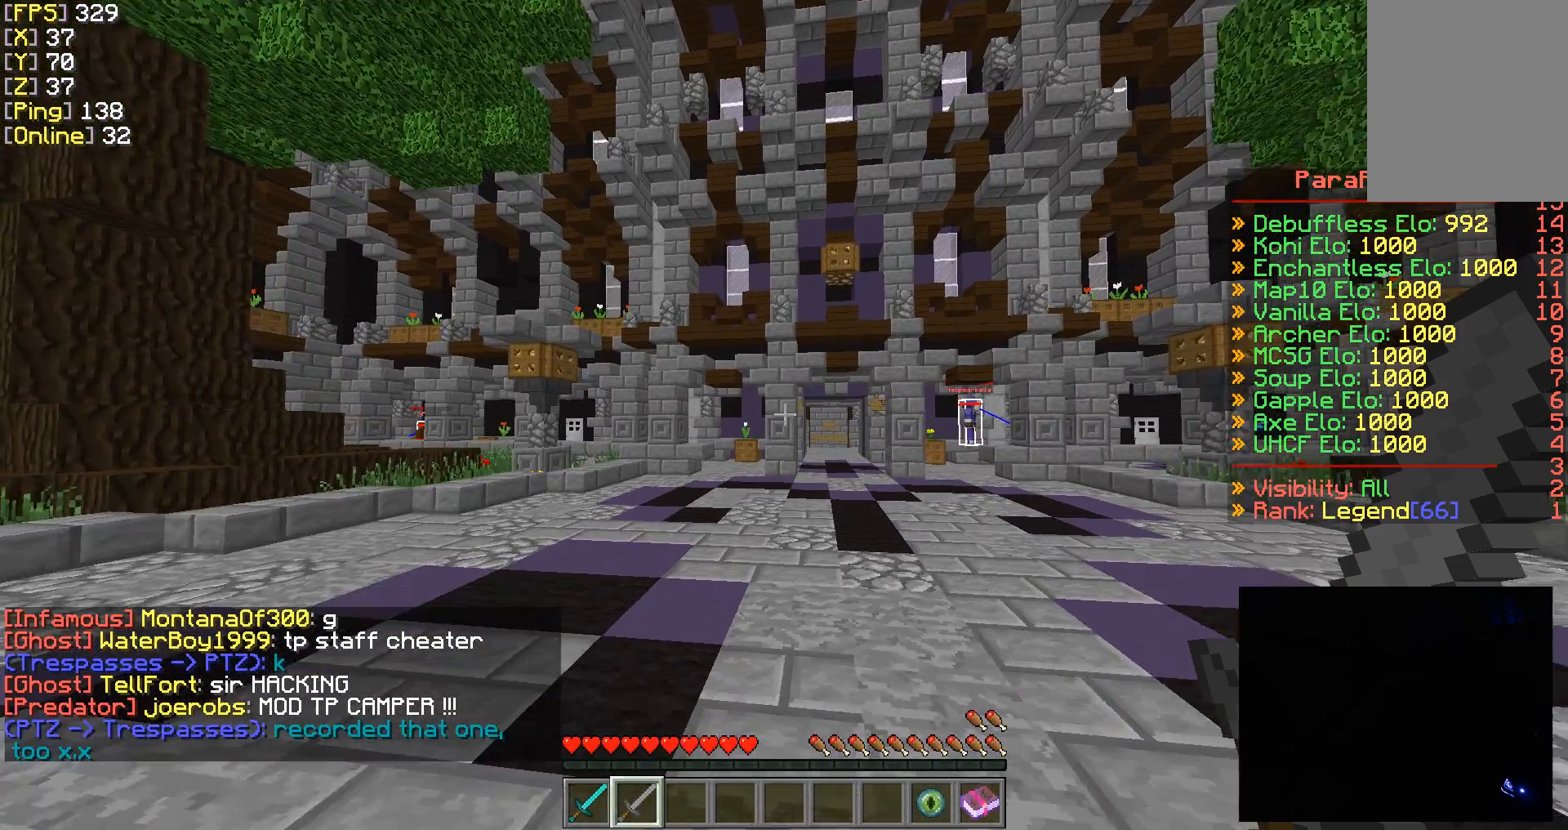
{"keys": [], "mouse": [], "events": [[100, "w", "up"]]}
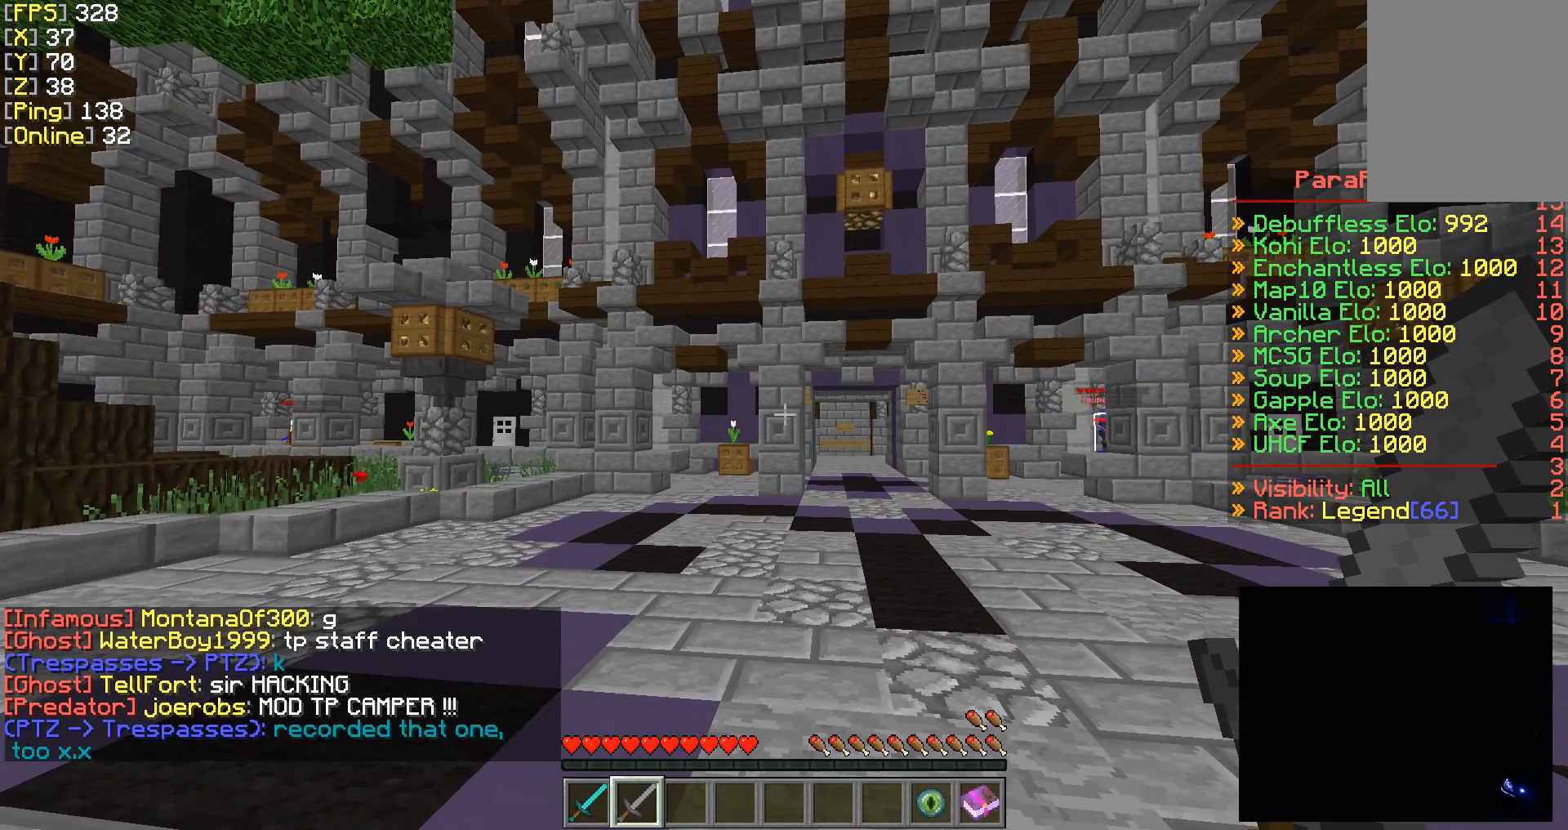
{"keys": [], "mouse": [], "events": []}
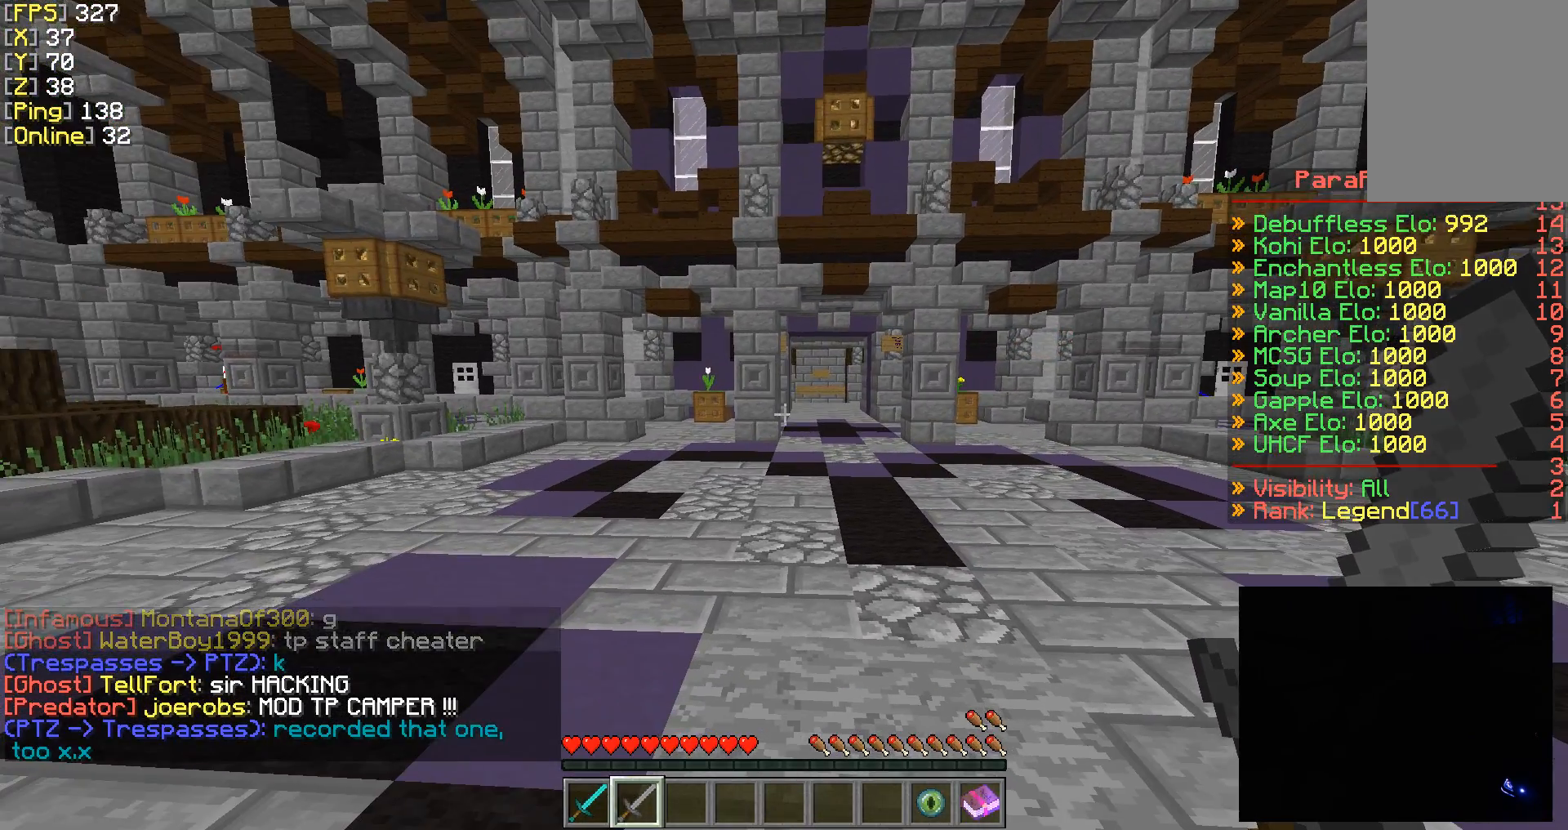
{"keys": ["w"], "mouse": [], "events": [[100, "w", "down"]]}
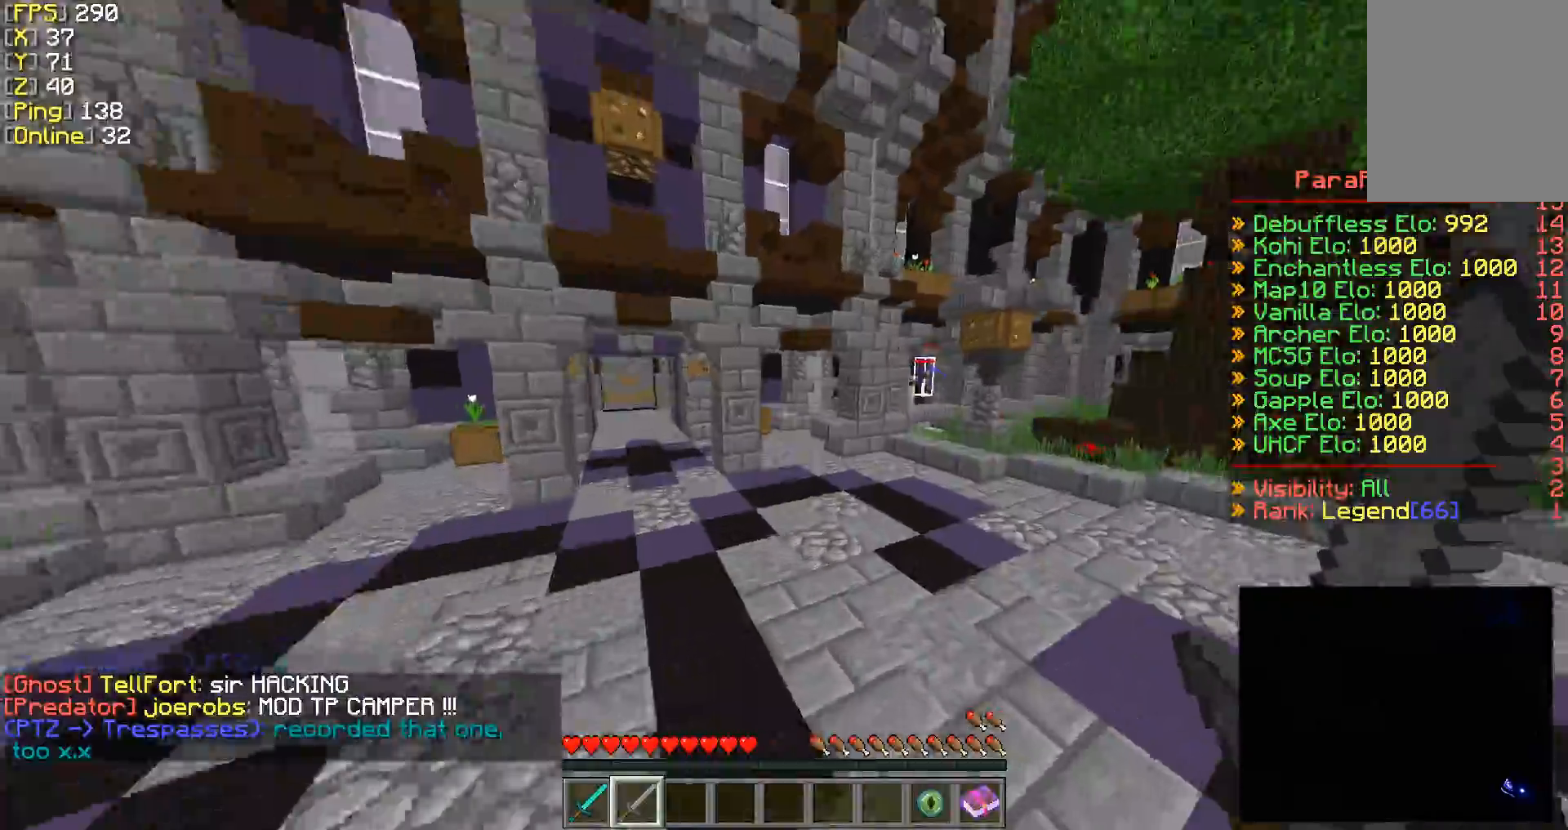
{"keys": ["w"], "mouse": [], "events": []}
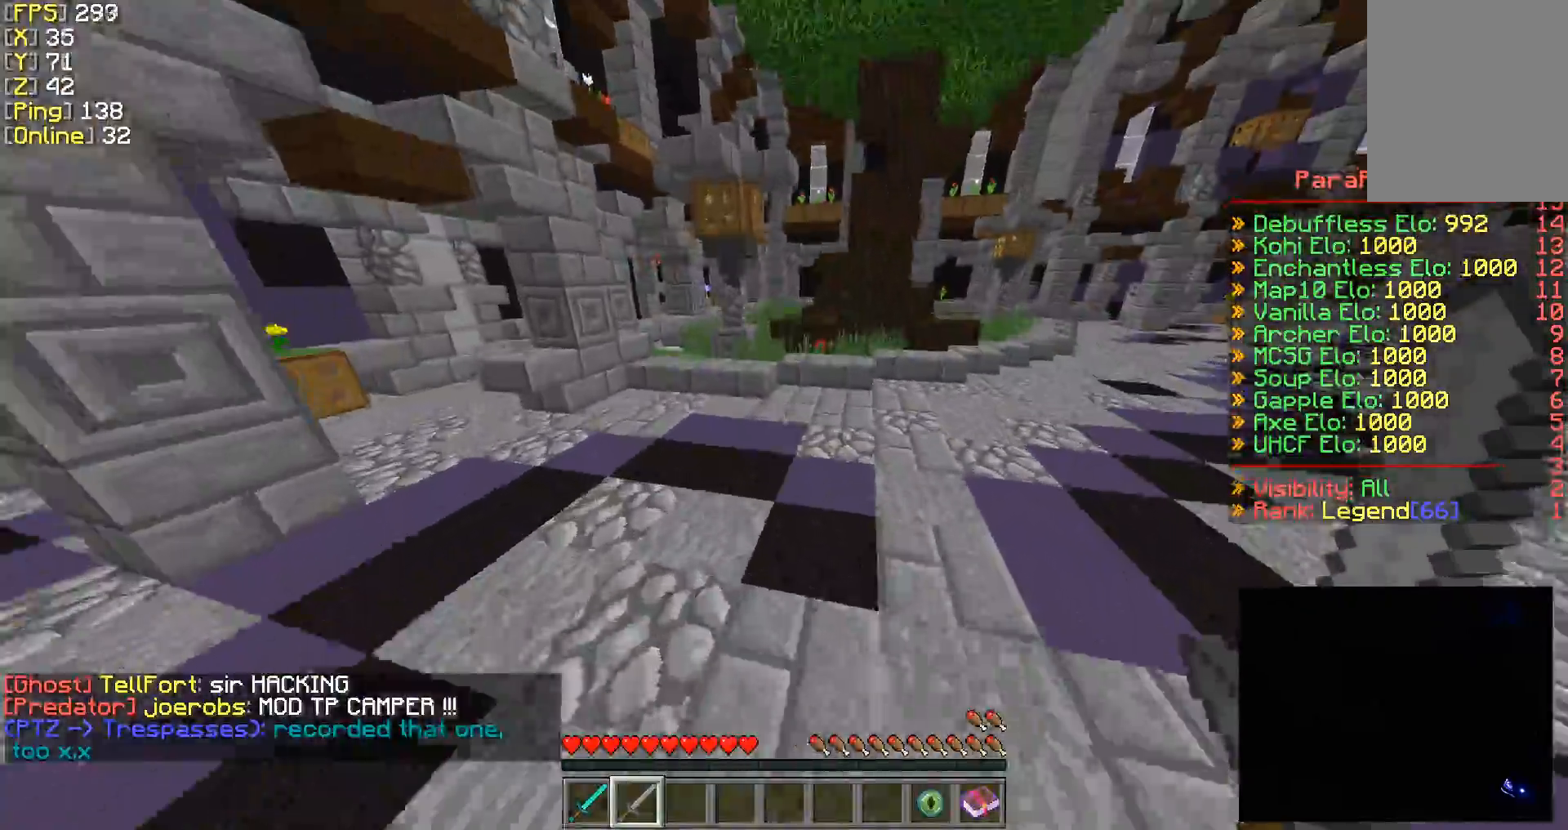
{"keys": ["w"], "mouse": [], "events": [[150, "a", "down"], [450, "a", "up"]]}
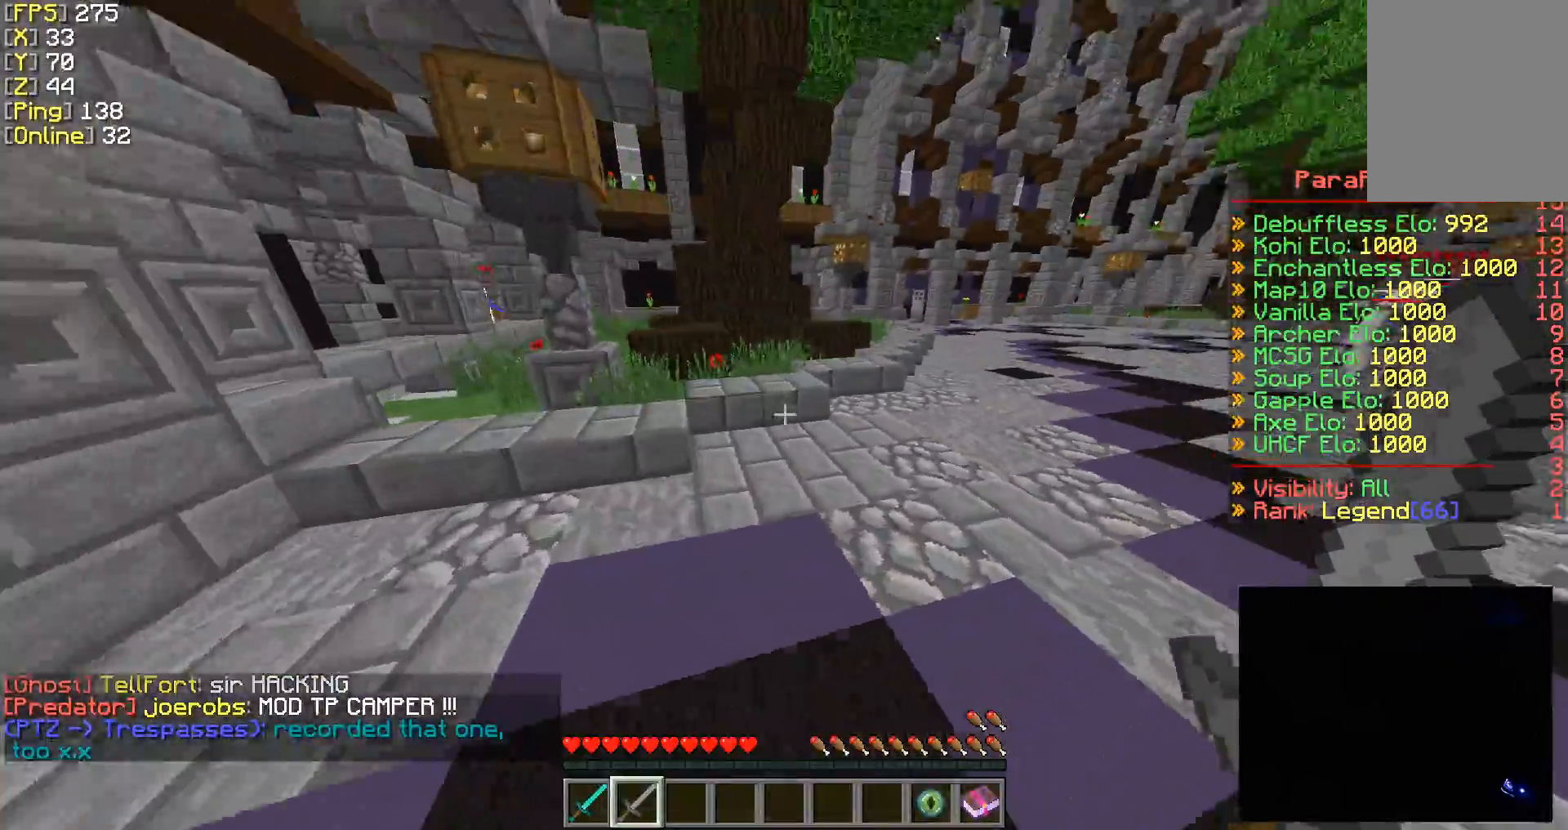
{"keys": ["d", "w"], "mouse": [], "events": [[250, "d", "down"]]}
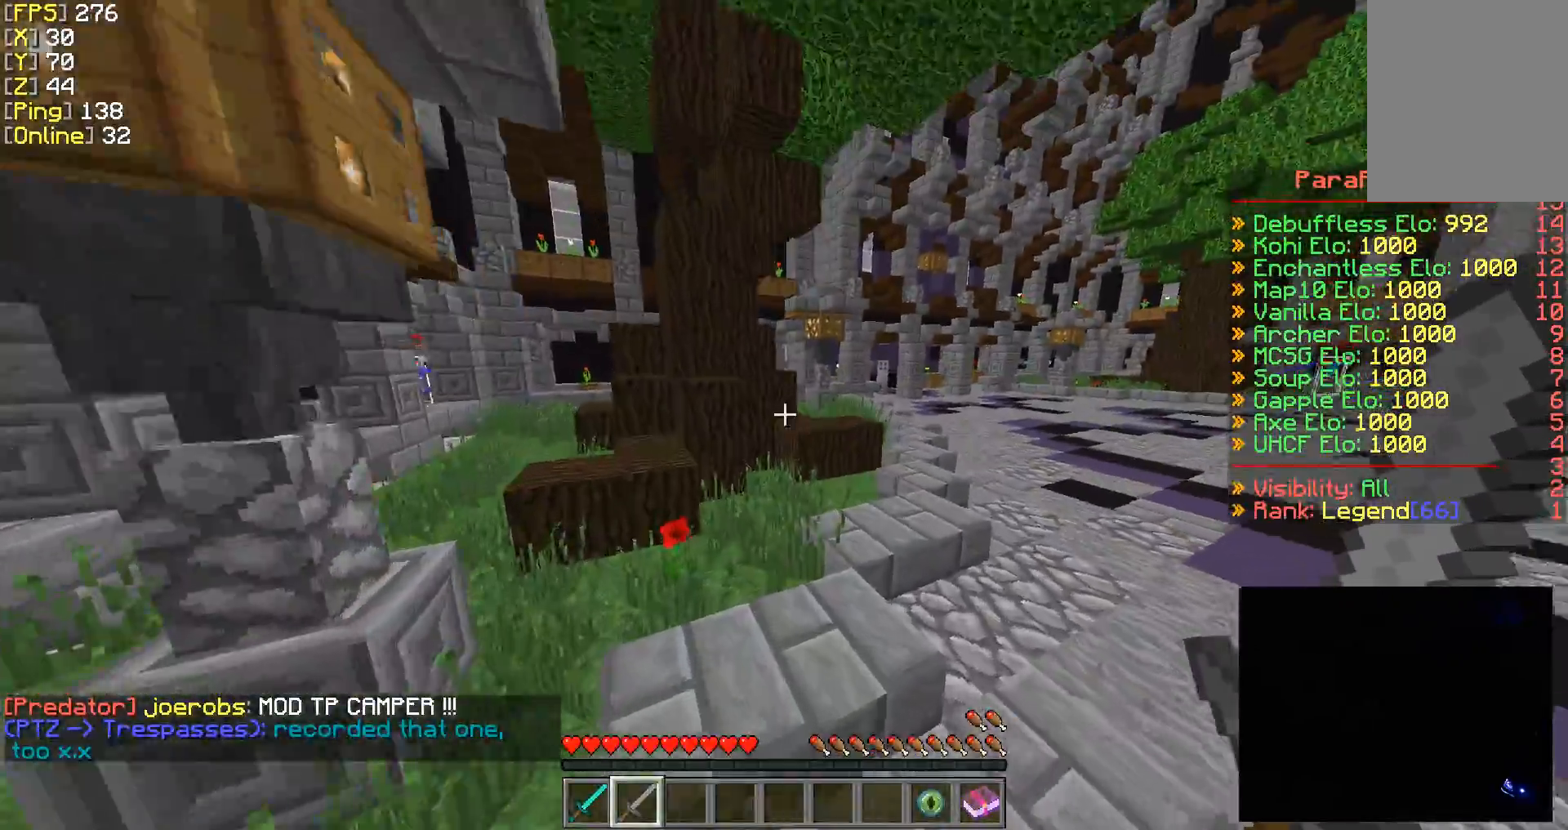
{"keys": ["w"], "mouse": [], "events": [[150, "d", "up"]]}
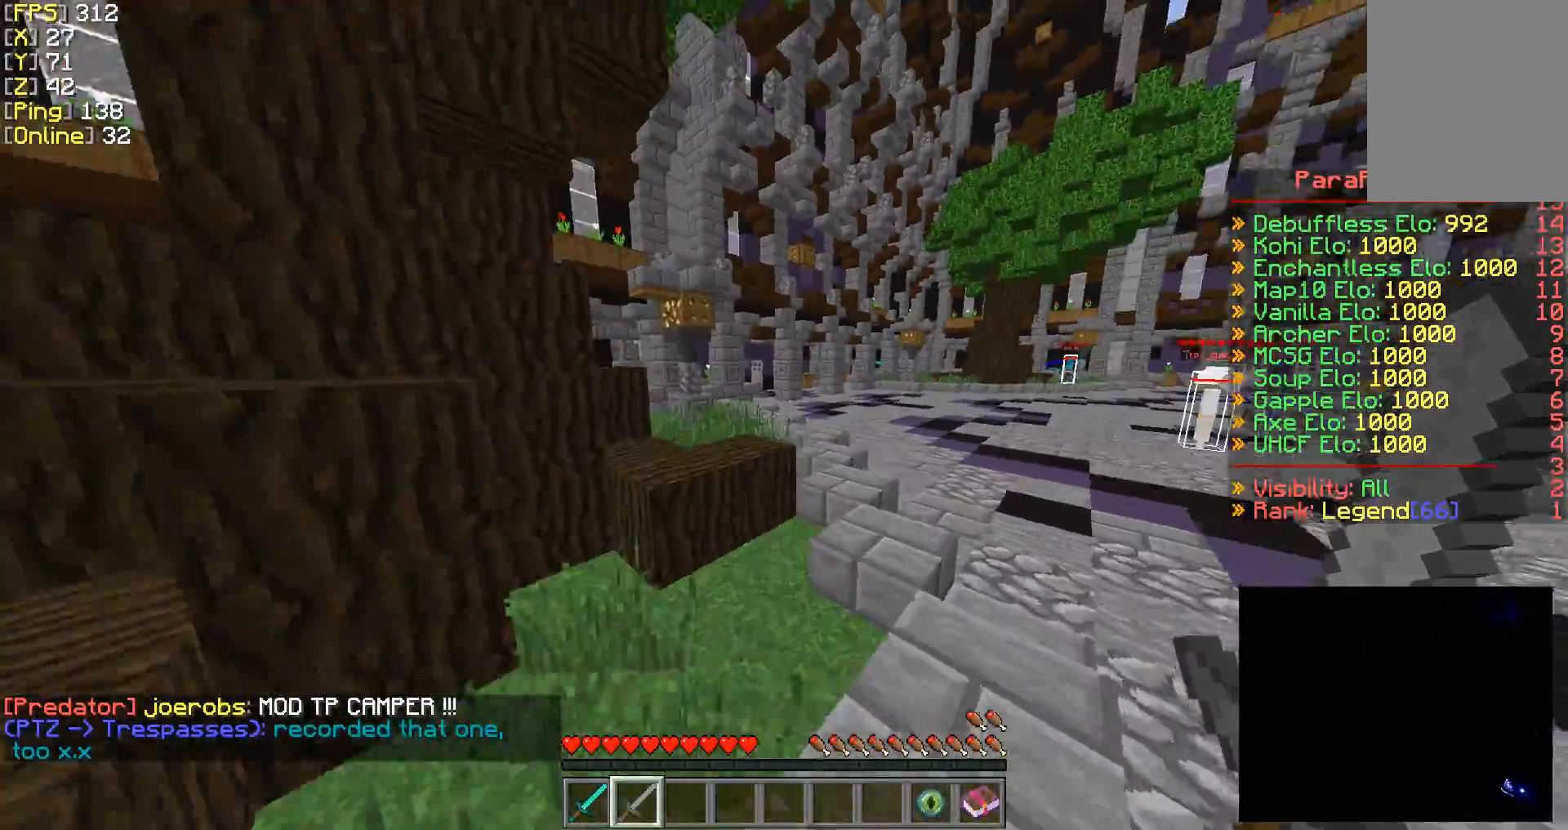
{"keys": ["w"], "mouse": [], "events": [[50, "d", "down"], [150, "d", "up"], [300, "a", "down"], [450, "a", "up"]]}
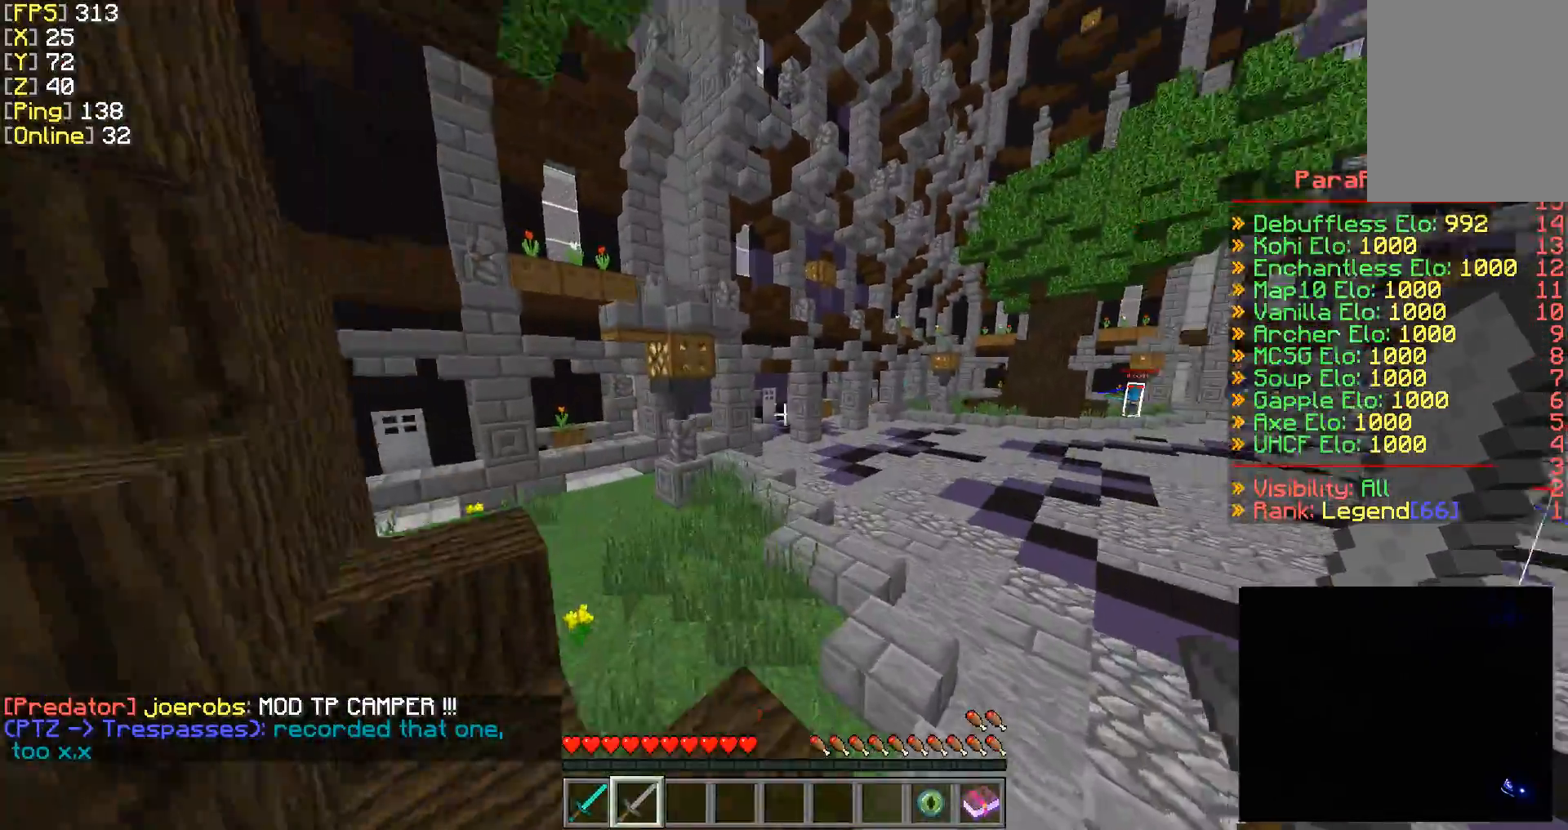
{"keys": ["d", "w"], "mouse": [], "events": [[500, "d", "down"]]}
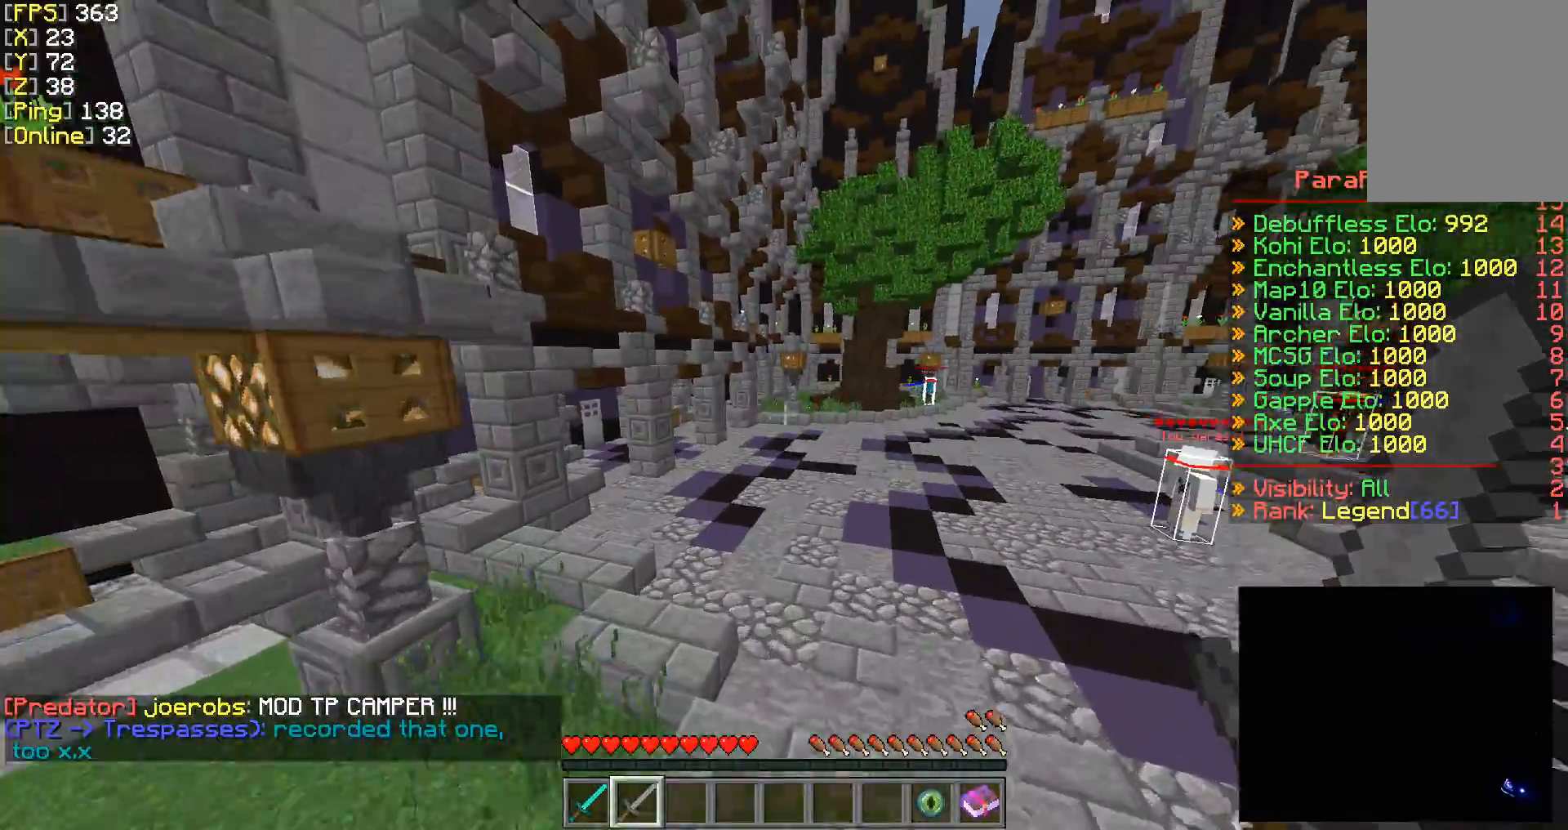
{"keys": ["w"], "mouse": [], "events": [[50, "d", "up"], [133, "a", "down"], [250, "a", "up"]]}
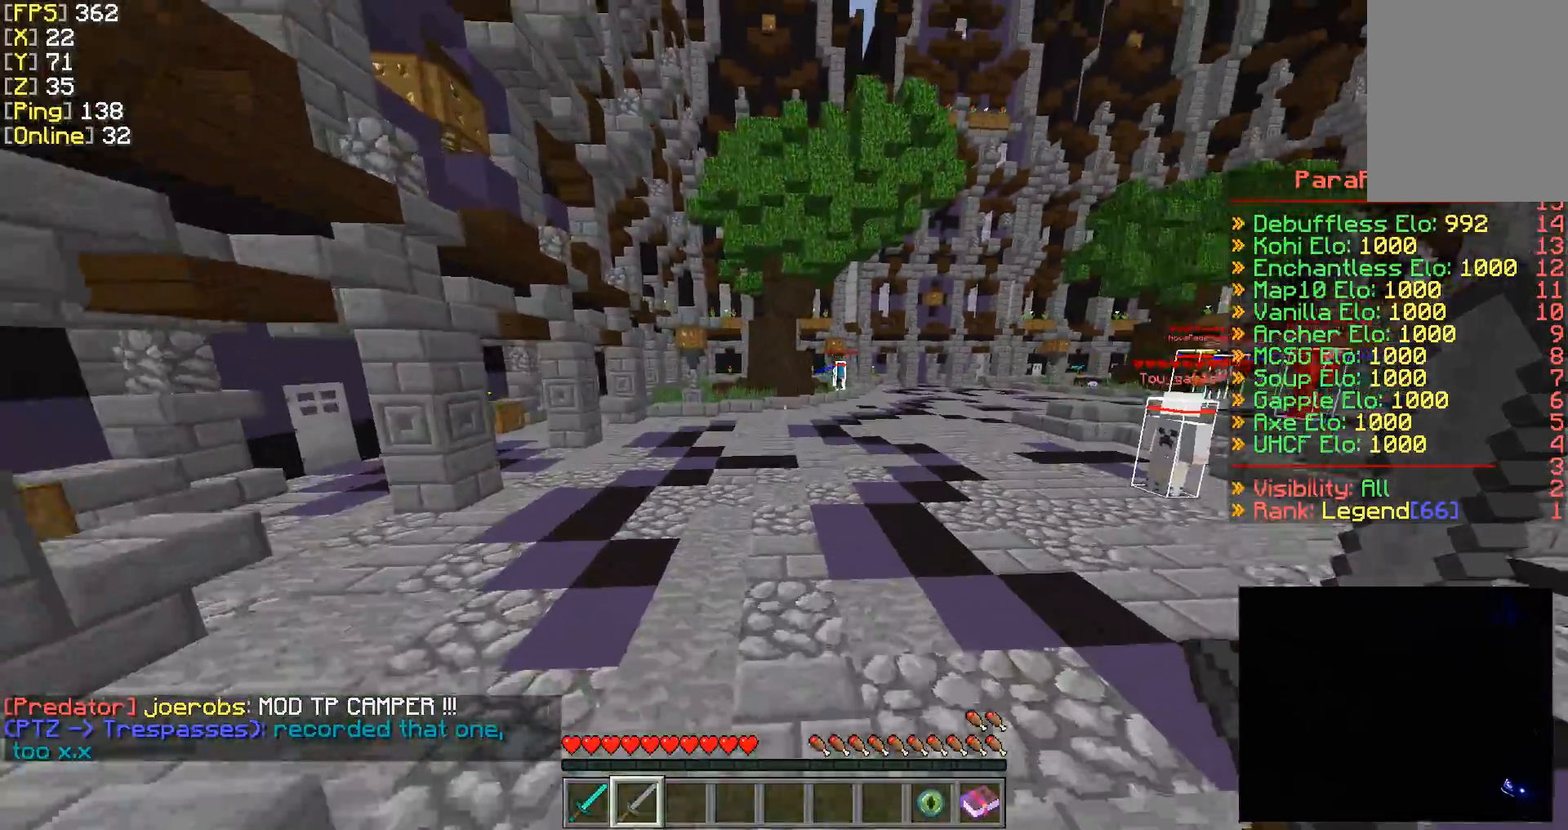
{"keys": ["a", "w"], "mouse": [], "events": [[500, "a", "down"]]}
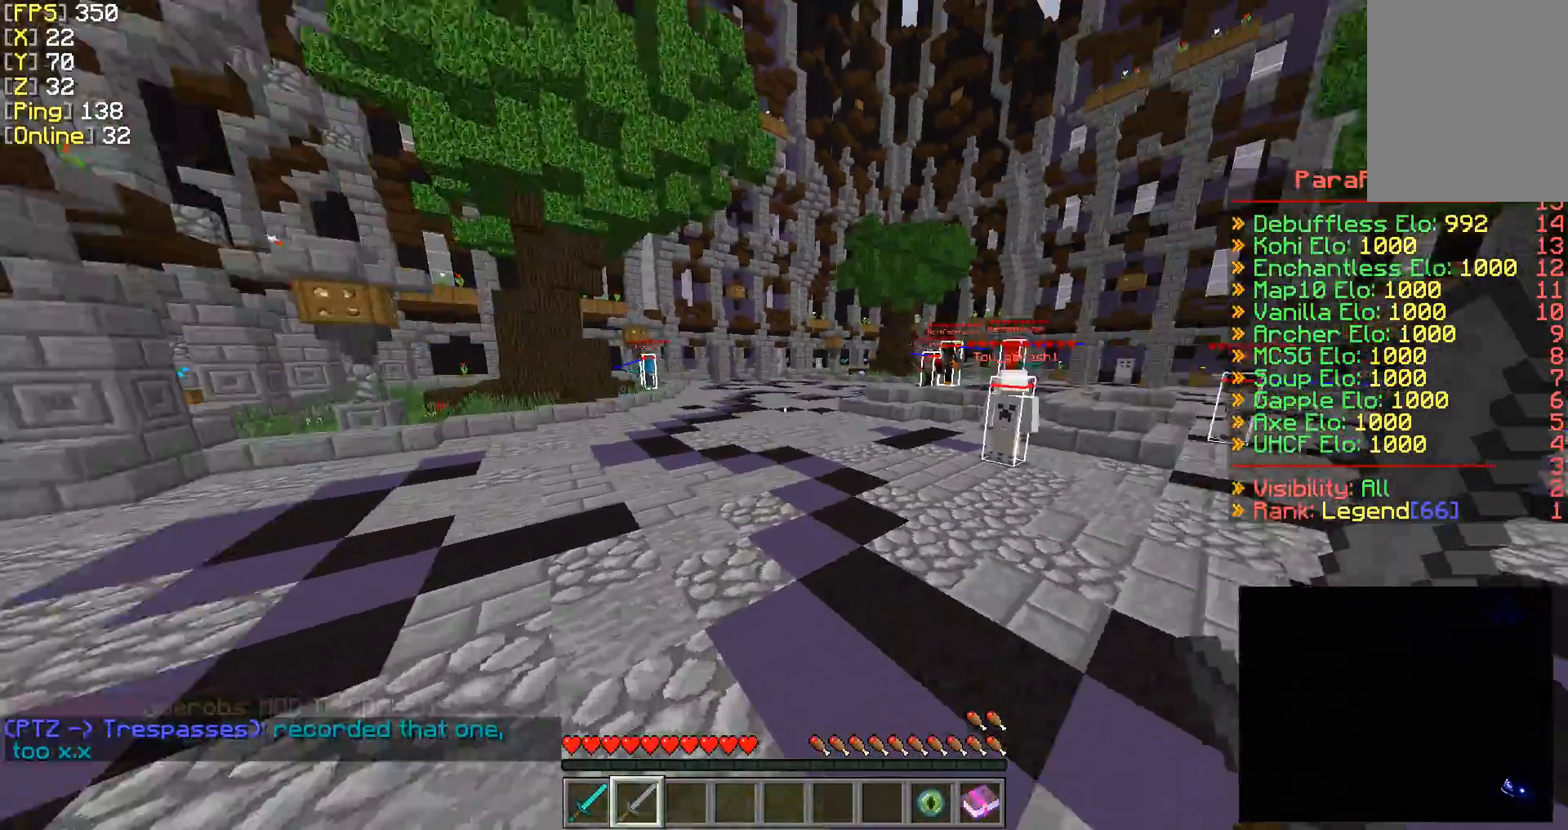
{"keys": ["w"], "mouse": [], "events": [[250, "a", "up"]]}
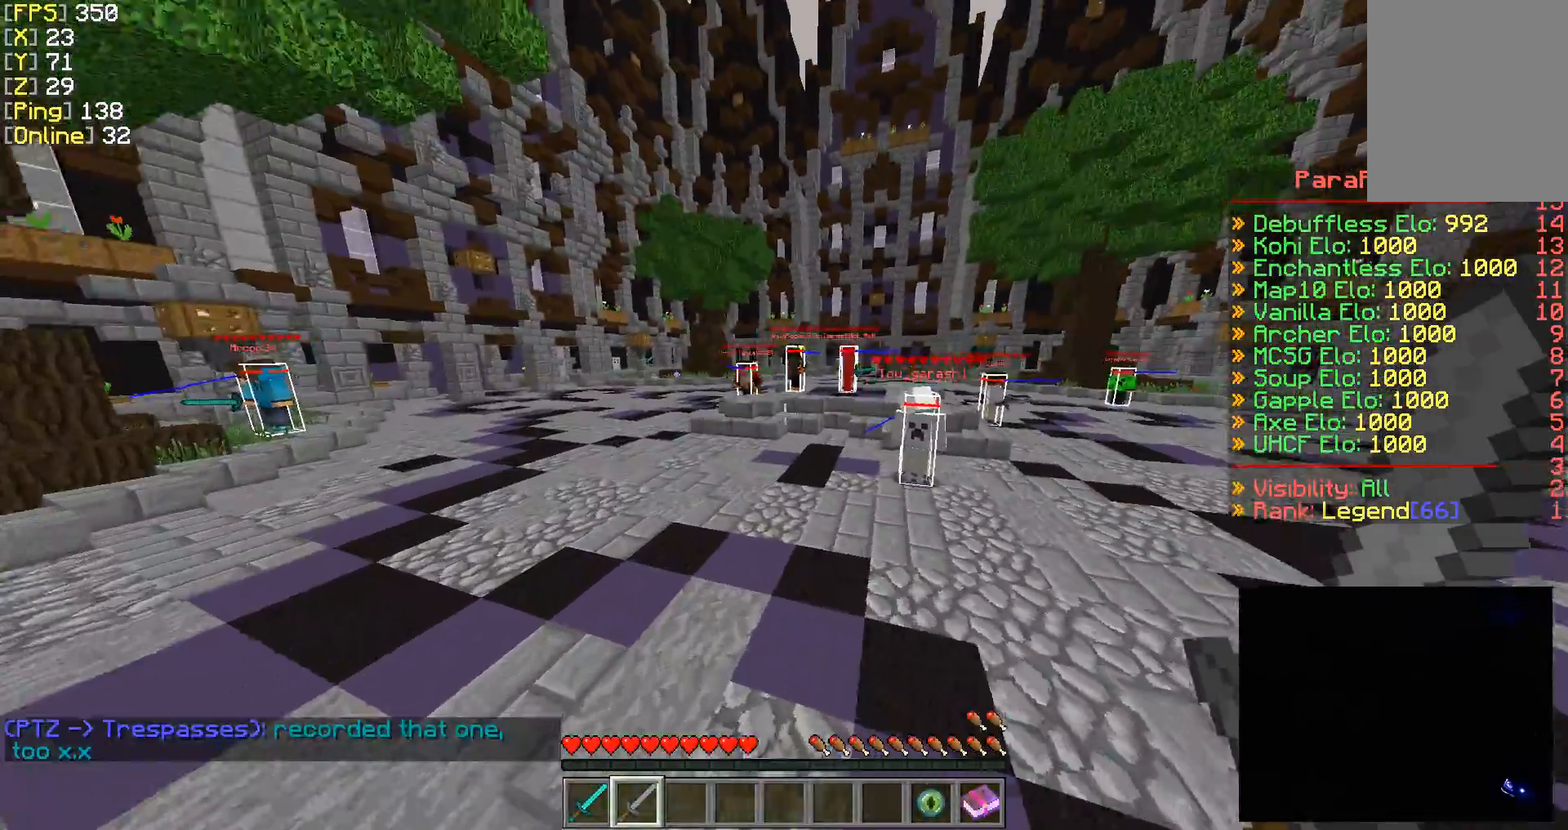
{"keys": ["a", "w"], "mouse": [], "events": [[450, "a", "down"]]}
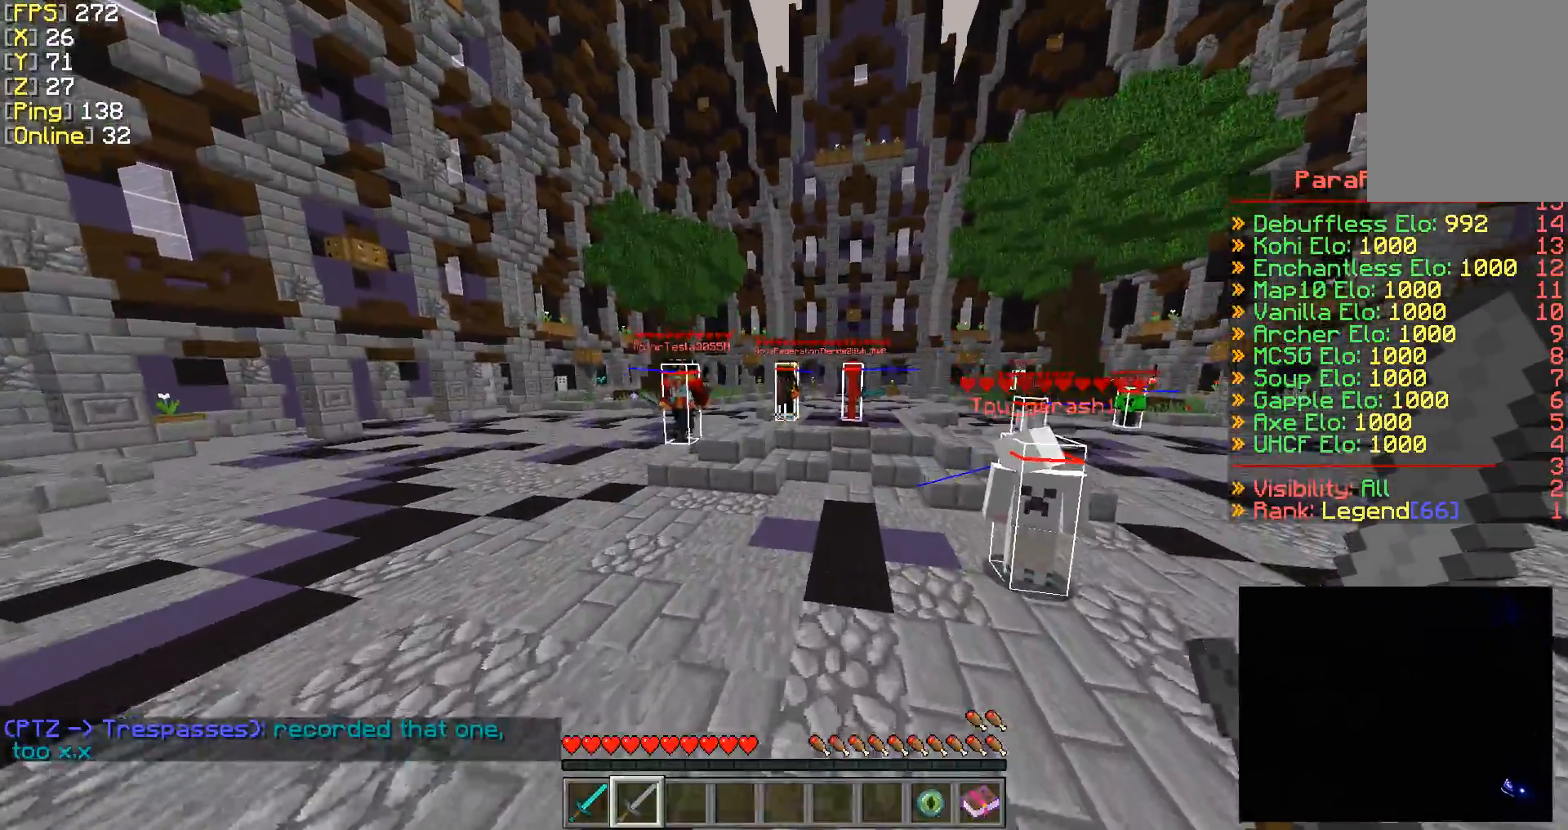
{"keys": ["w"], "mouse": [], "events": [[100, "a", "up"]]}